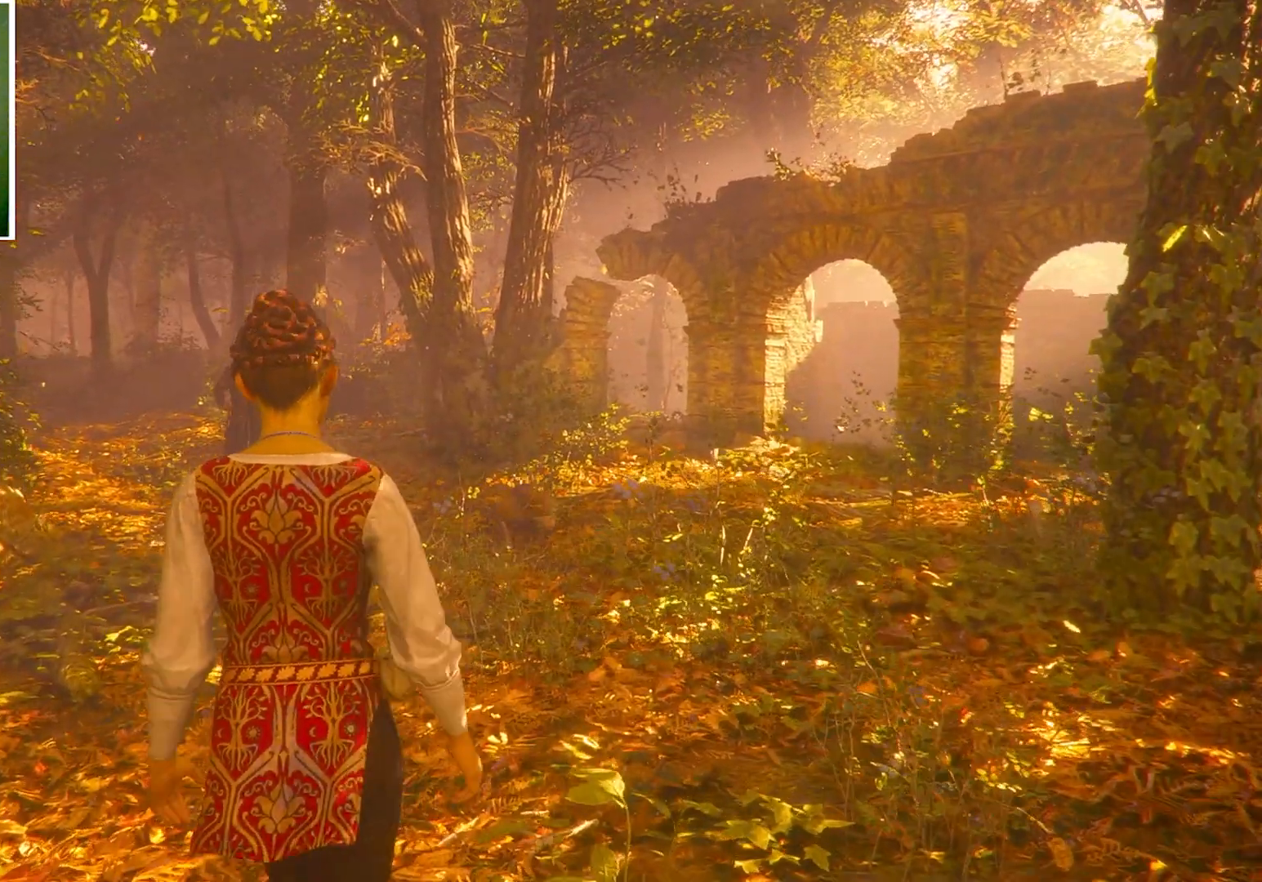
Gameplay with keyboard and mouse; each line is a JSON object with the keys and mouse buttons held at the frame after it. "events" lists presses ("down") and releases ("up") of "a", "ctrl", "d", "e", "q", "s", "shift", "space", "w", "mouse_left", "mouse_right", "mouse_mb4" and "mouse_mb5" between this image and that frame as [ms after this image, input, new state], when the widget could be followed in between. "mouse_left", "mouse_right", "mouse_mb4", "mouse_mb5" = the "left", "right", "mb4", "mb5" buttons of the "mouse" list. No other keys are recorded. Mouse movement is not recorded. Not read: mouse_wheel.
{"keys": ["w"], "mouse": ["mb5"], "events": [[400, "mouse_mb5", "down"]]}
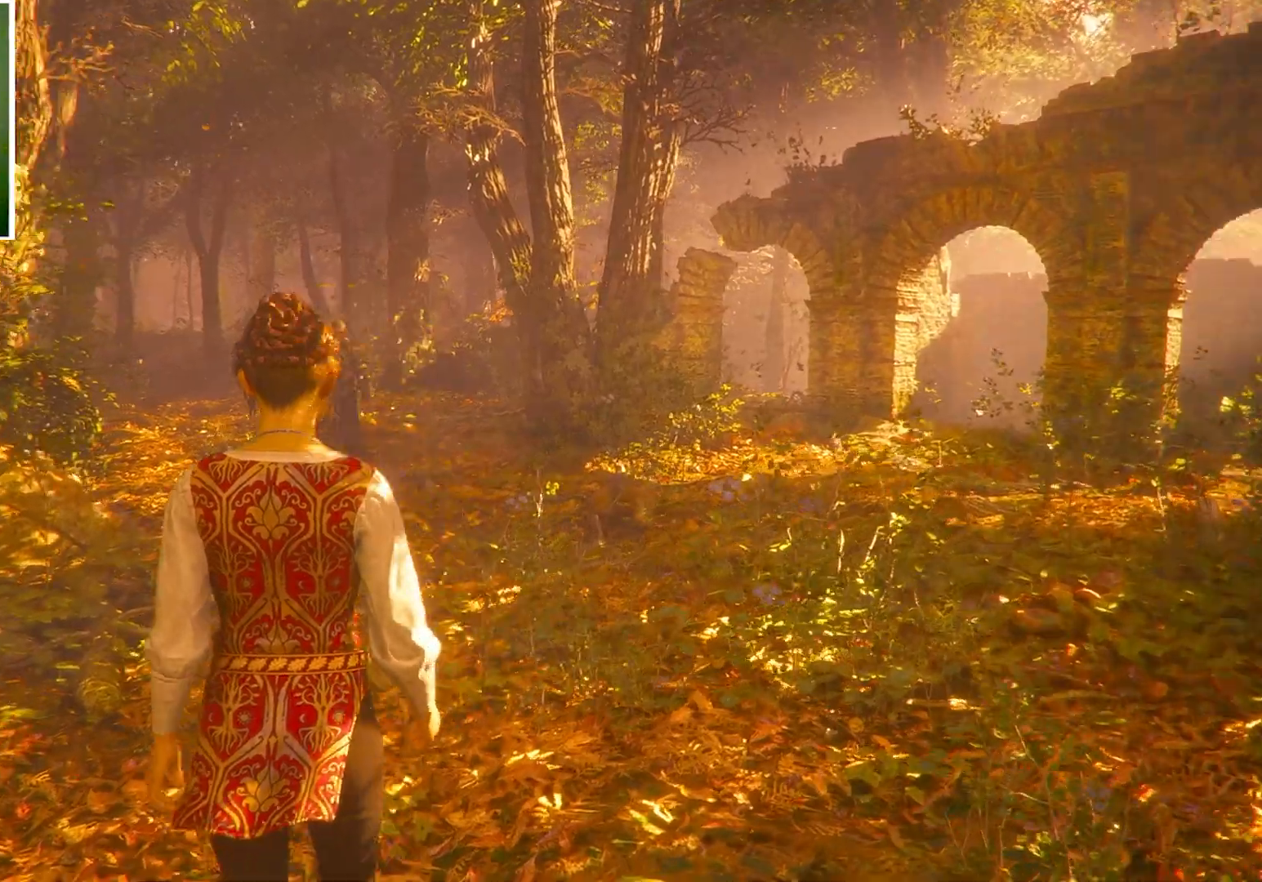
{"keys": ["w"], "mouse": [], "events": [[134, "mouse_mb5", "up"]]}
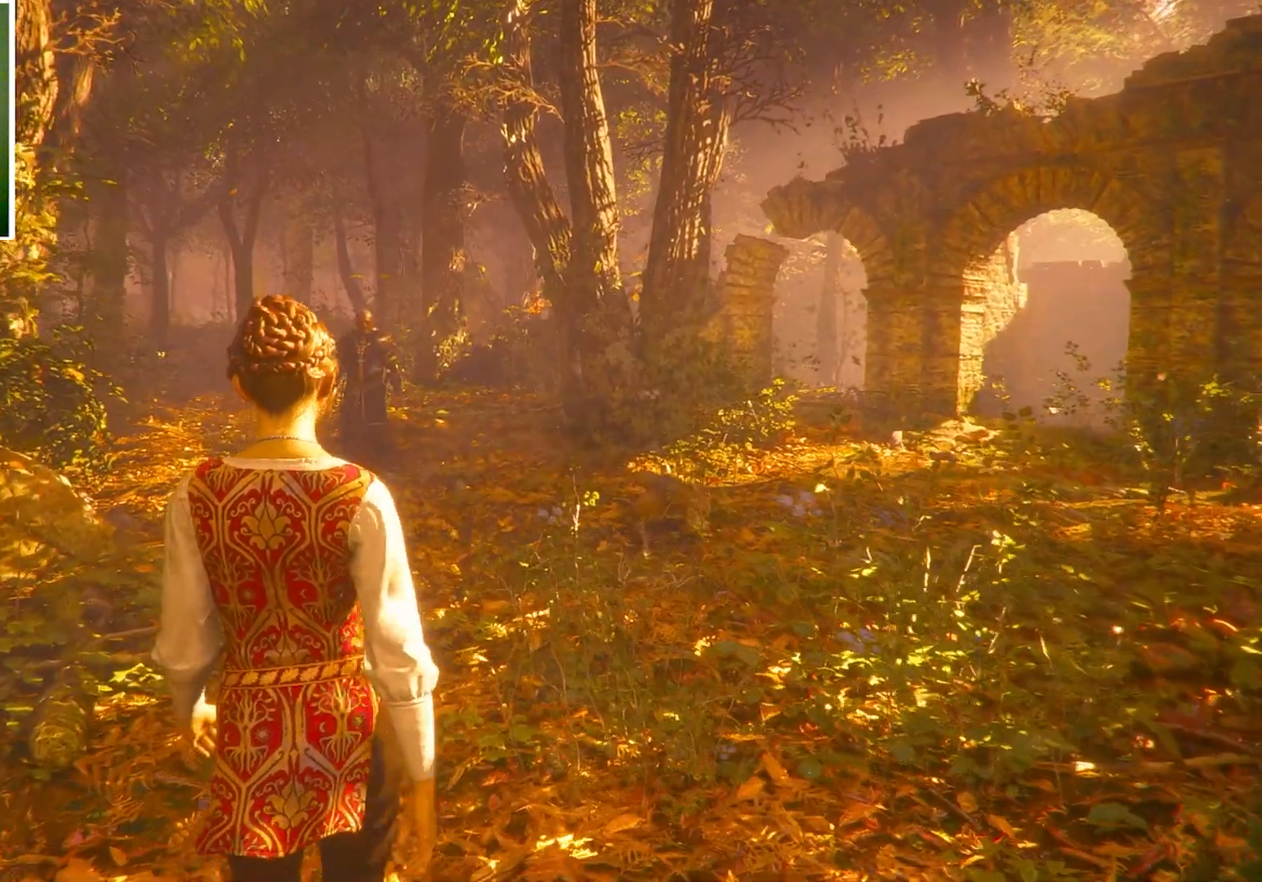
{"keys": ["w"], "mouse": [], "events": []}
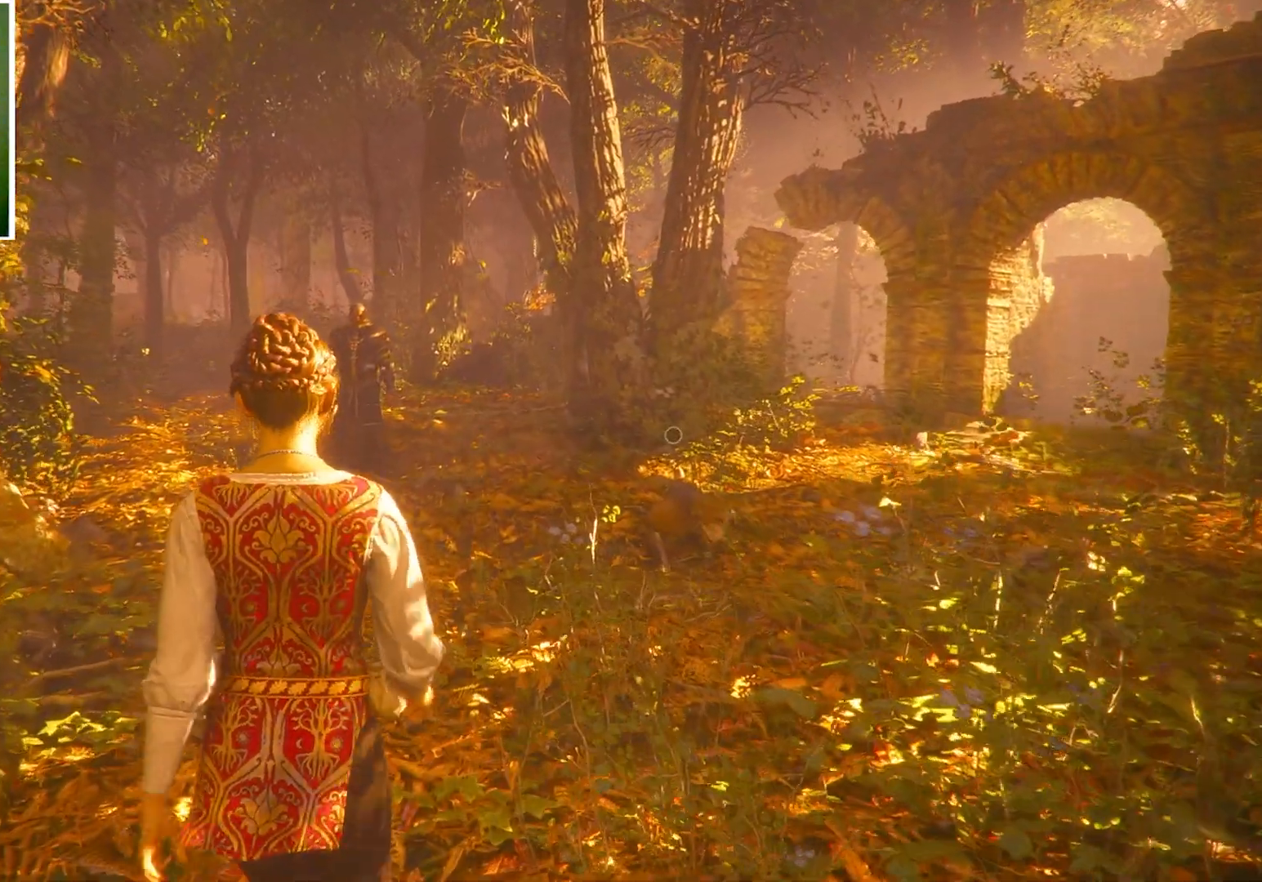
{"keys": ["w"], "mouse": [], "events": []}
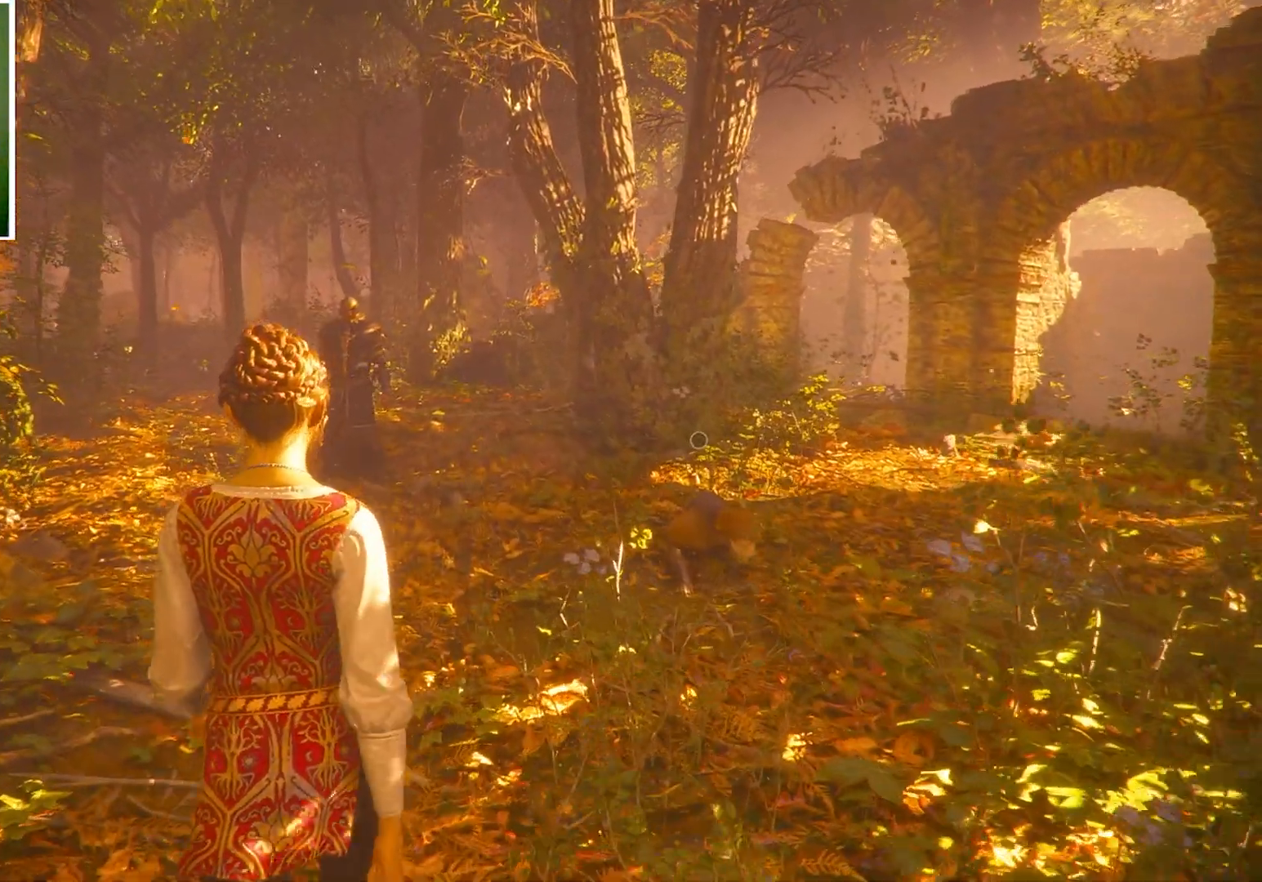
{"keys": ["w"], "mouse": [], "events": []}
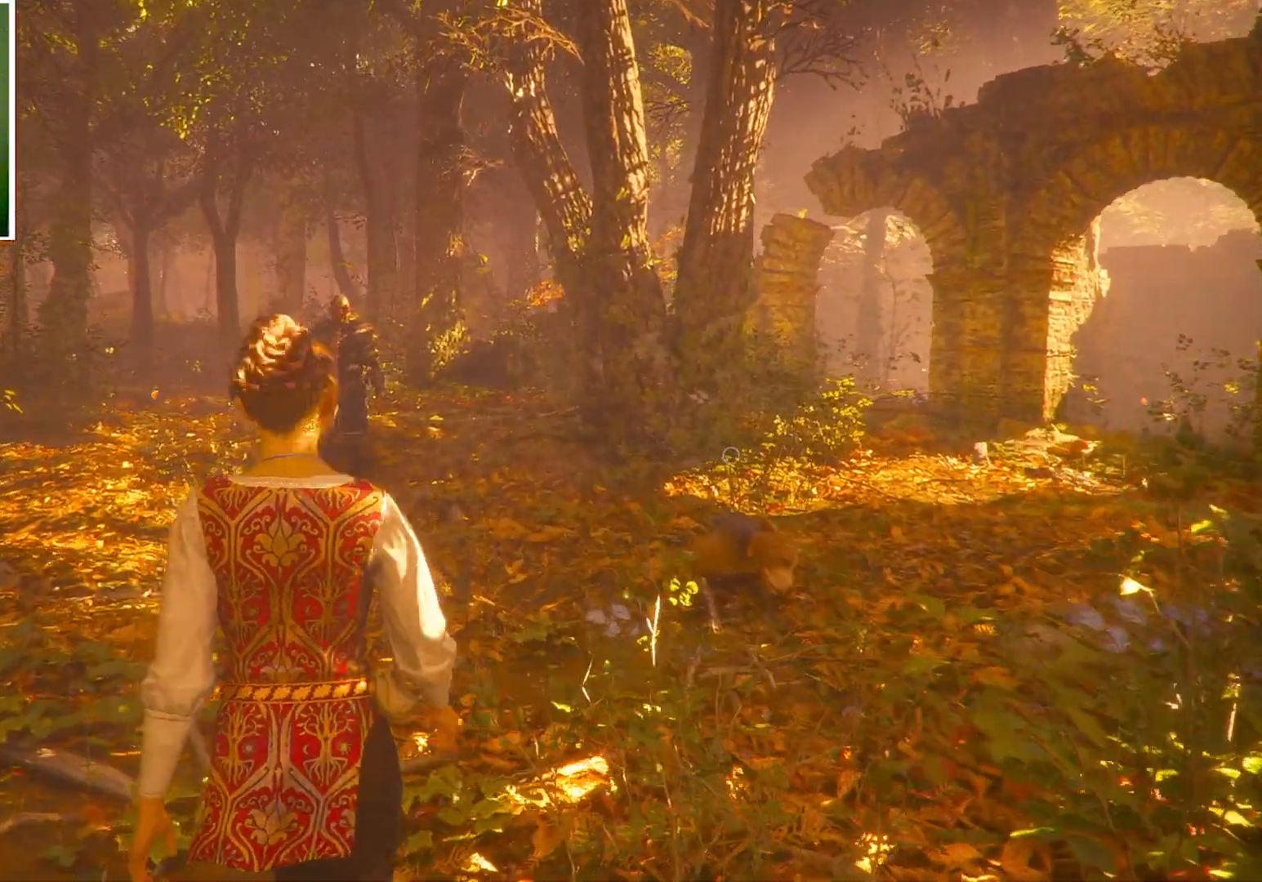
{"keys": ["w"], "mouse": [], "events": []}
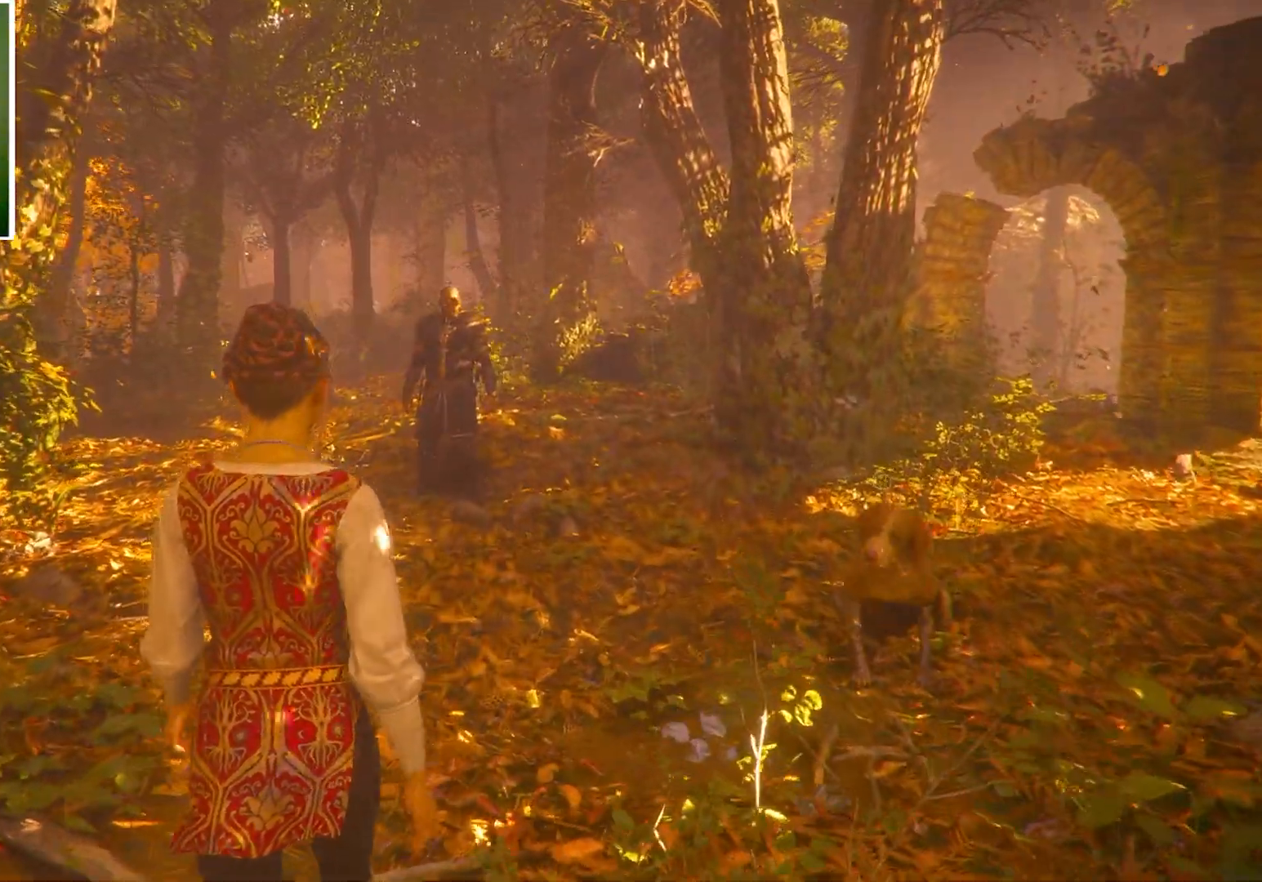
{"keys": ["w"], "mouse": [], "events": []}
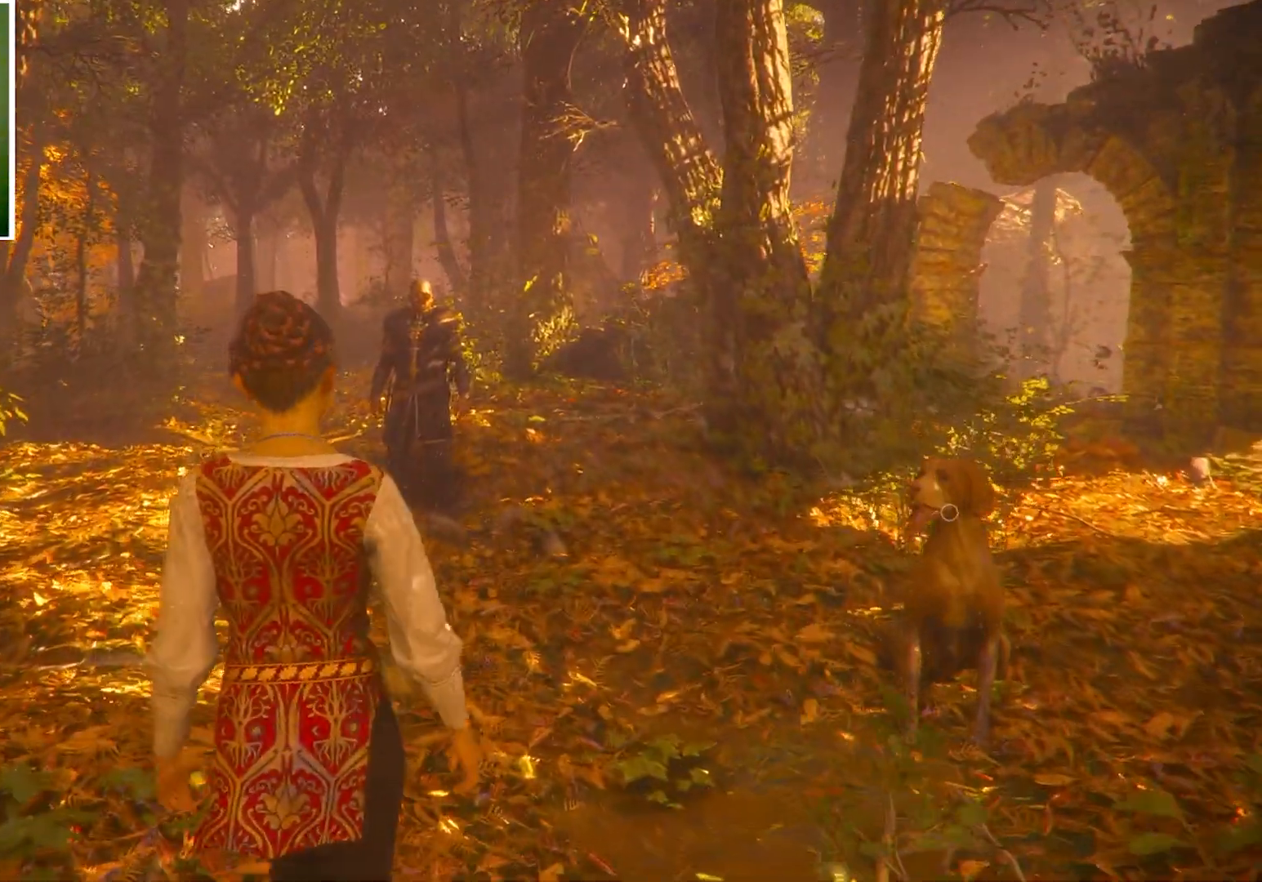
{"keys": ["w"], "mouse": [], "events": []}
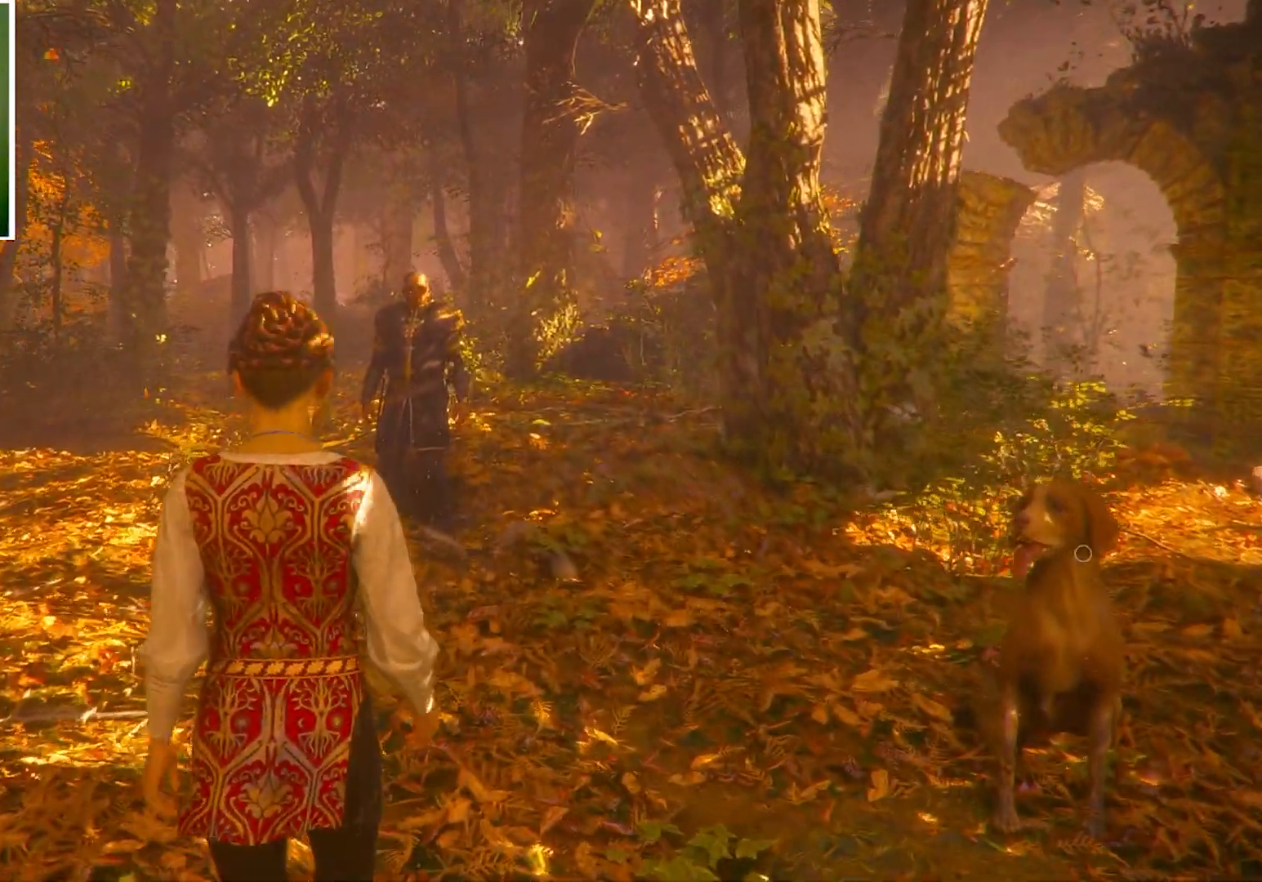
{"keys": ["w"], "mouse": [], "events": []}
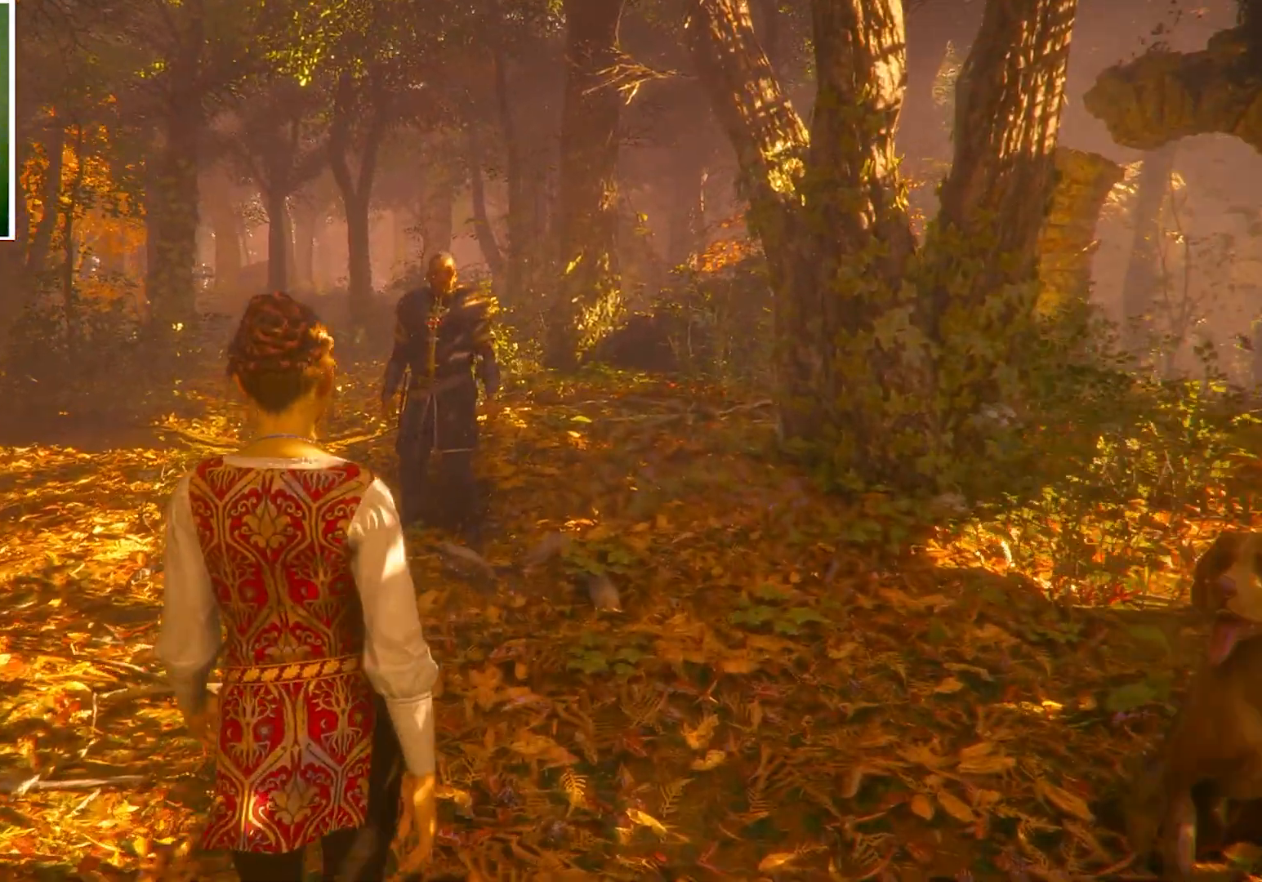
{"keys": ["w"], "mouse": [], "events": [[334, "s", "down"], [401, "s", "up"], [434, "space", "down"], [501, "space", "up"]]}
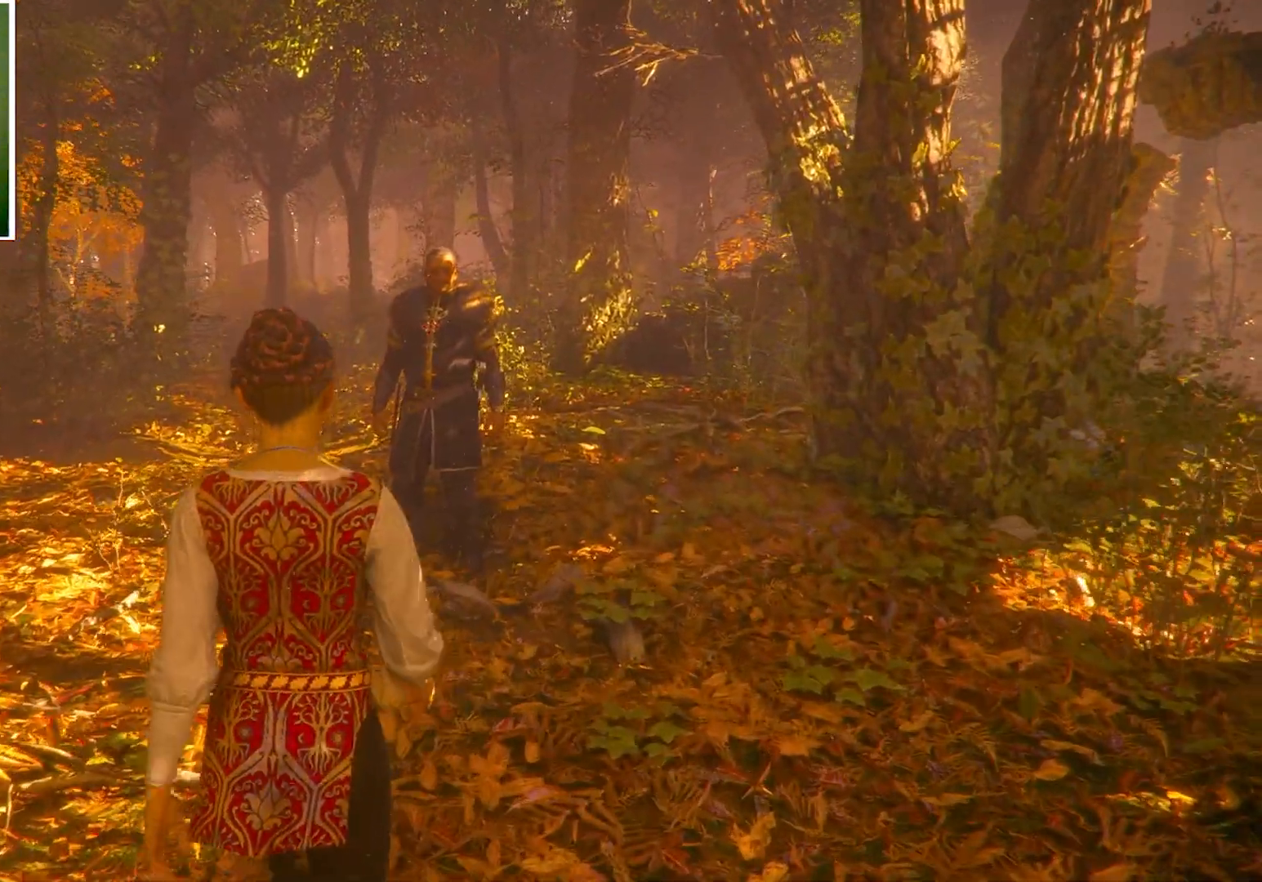
{"keys": ["w"], "mouse": [], "events": []}